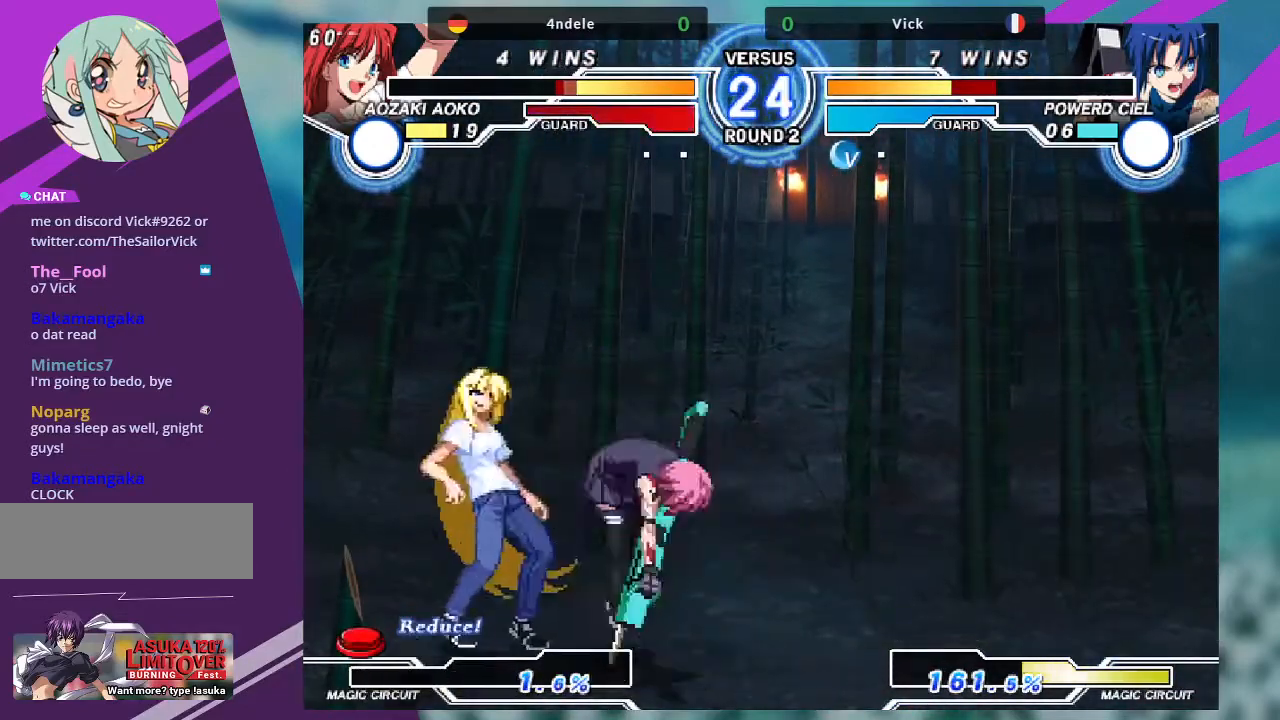
Gameplay with a controller (arcade stick); each line is a JSON object with the inputs held at the frame after it. "events" lists button and stick changes between this image and that frame as [ms after this image, input, new state], when the widget could be followed in between. Not read: L3 R3.
{"buttons": [], "left_stick": "up-left", "events": [[100, "R1", "down"], [233, "R1", "up"], [467, "left_stick", "up-left"]]}
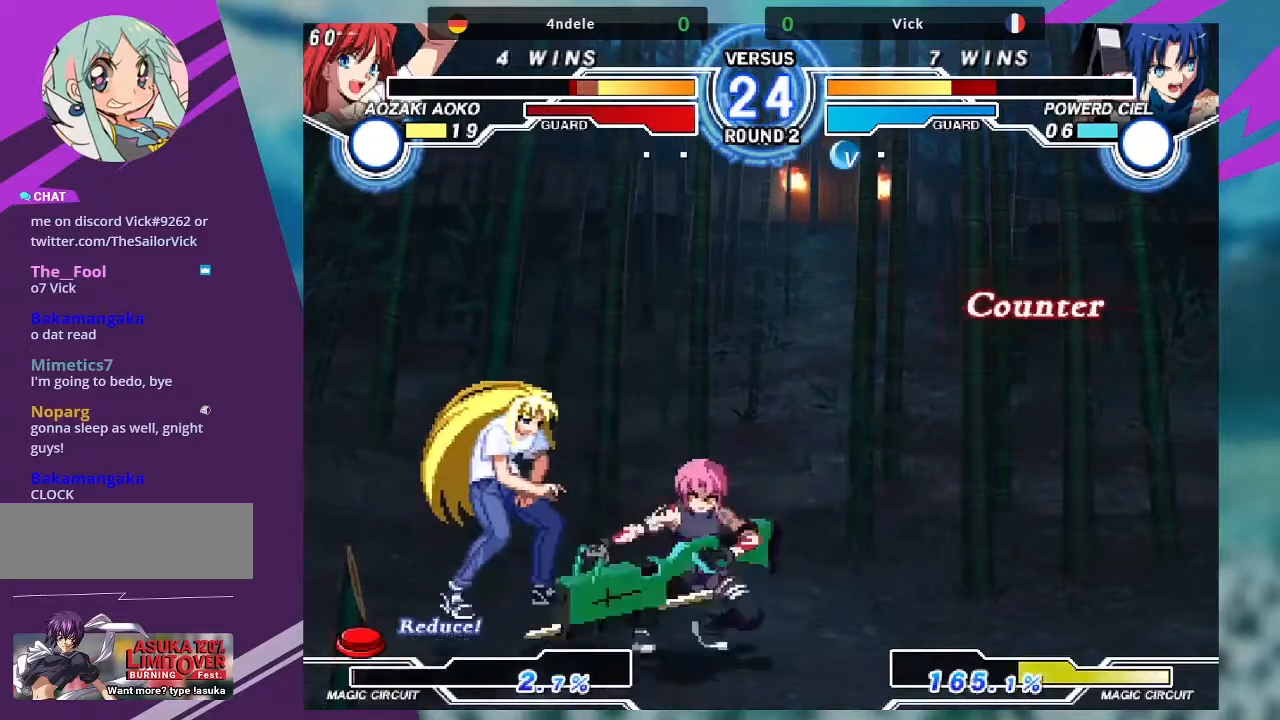
{"buttons": [], "left_stick": "down", "events": [[234, "TRIANGLE", "down"], [367, "left_stick", "center"], [401, "TRIANGLE", "up"], [501, "left_stick", "down"]]}
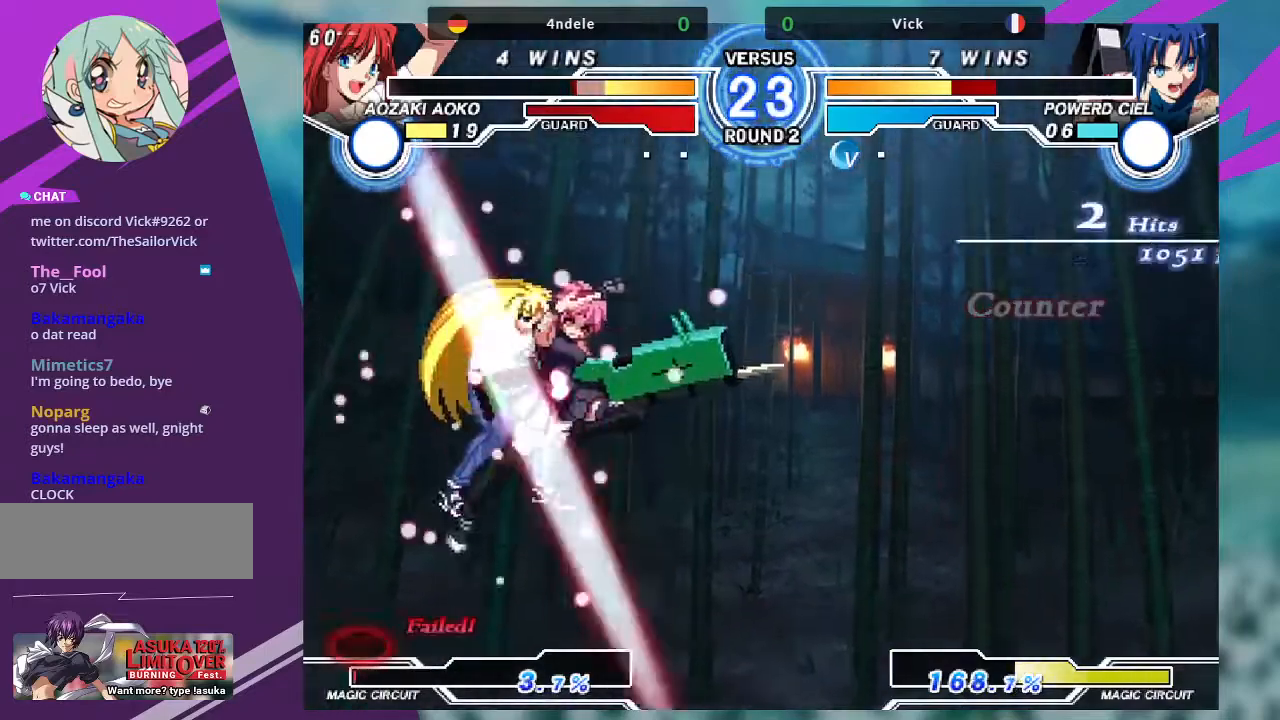
{"buttons": [], "left_stick": "down", "events": [[367, "R1", "down"], [467, "R1", "up"]]}
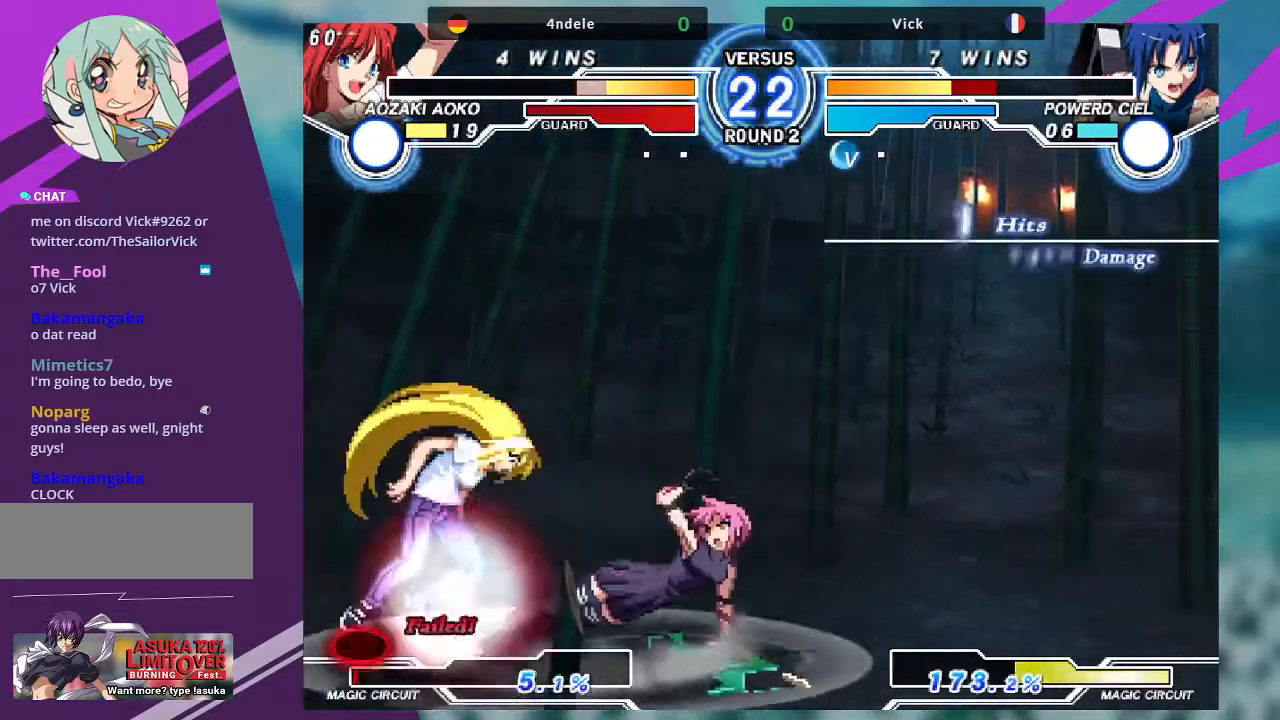
{"buttons": [], "left_stick": "center", "events": [[100, "SQUARE", "down"], [100, "left_stick", "center"], [200, "SQUARE", "up"]]}
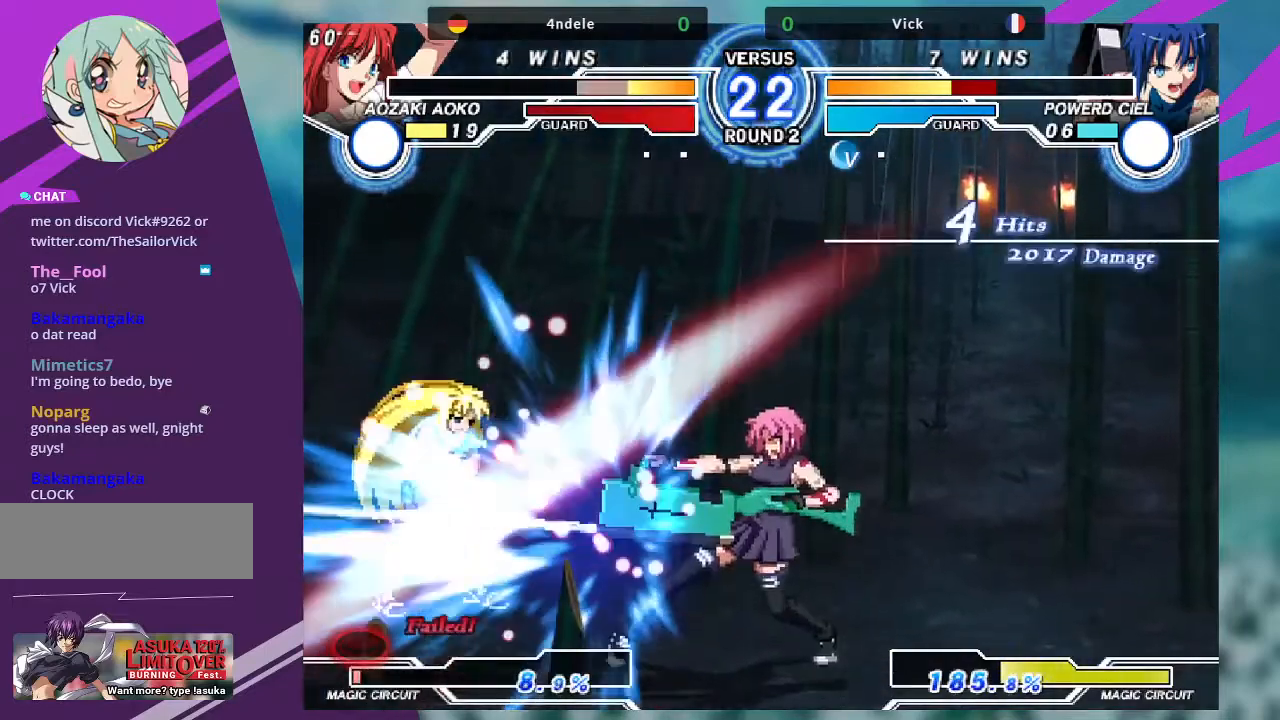
{"buttons": [], "left_stick": "left", "events": [[267, "left_stick", "left"]]}
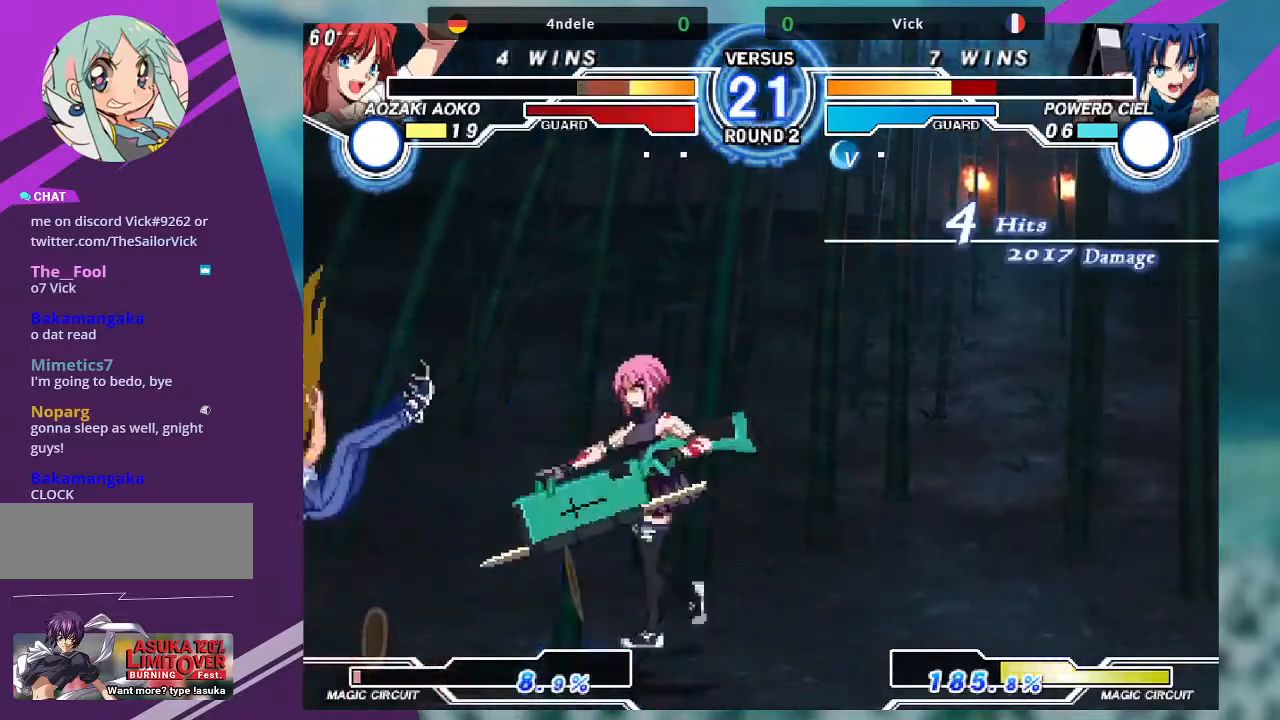
{"buttons": ["TRIANGLE"], "left_stick": "center", "events": [[100, "left_stick", "down-right"], [200, "TRIANGLE", "down"], [267, "left_stick", "center"]]}
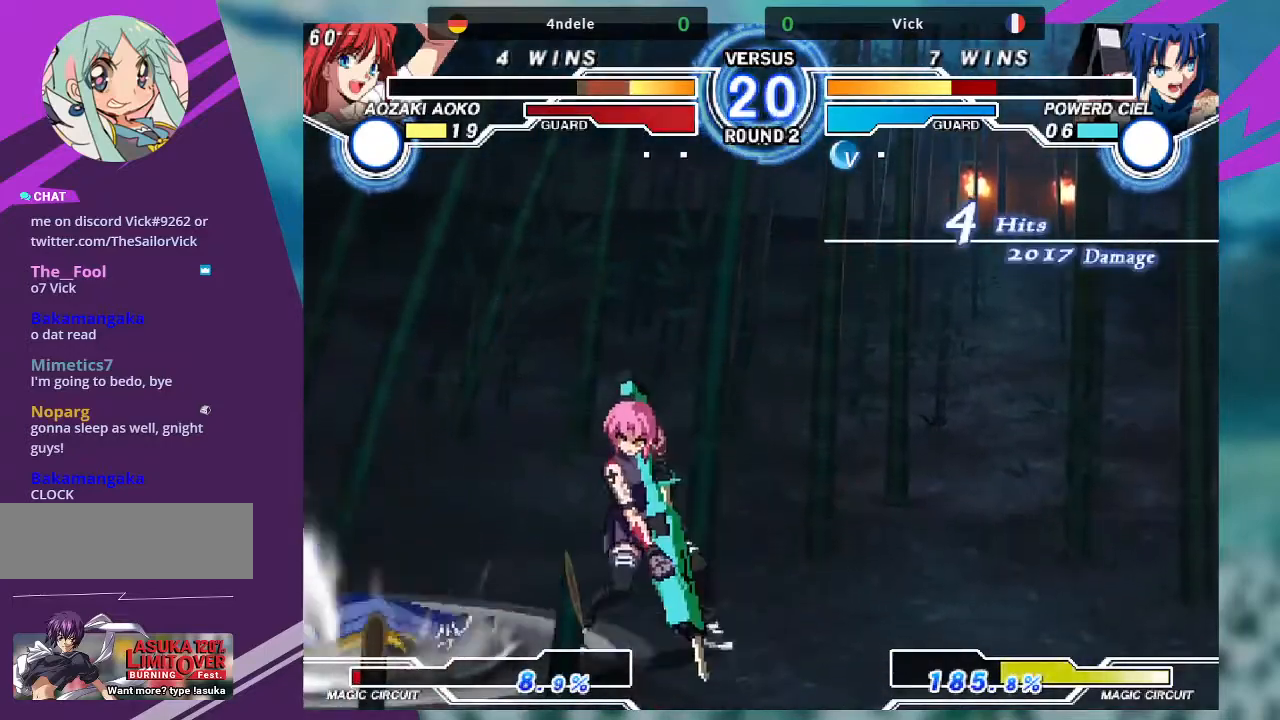
{"buttons": [], "left_stick": "up-left", "events": [[267, "TRIANGLE", "up"], [400, "left_stick", "up-left"]]}
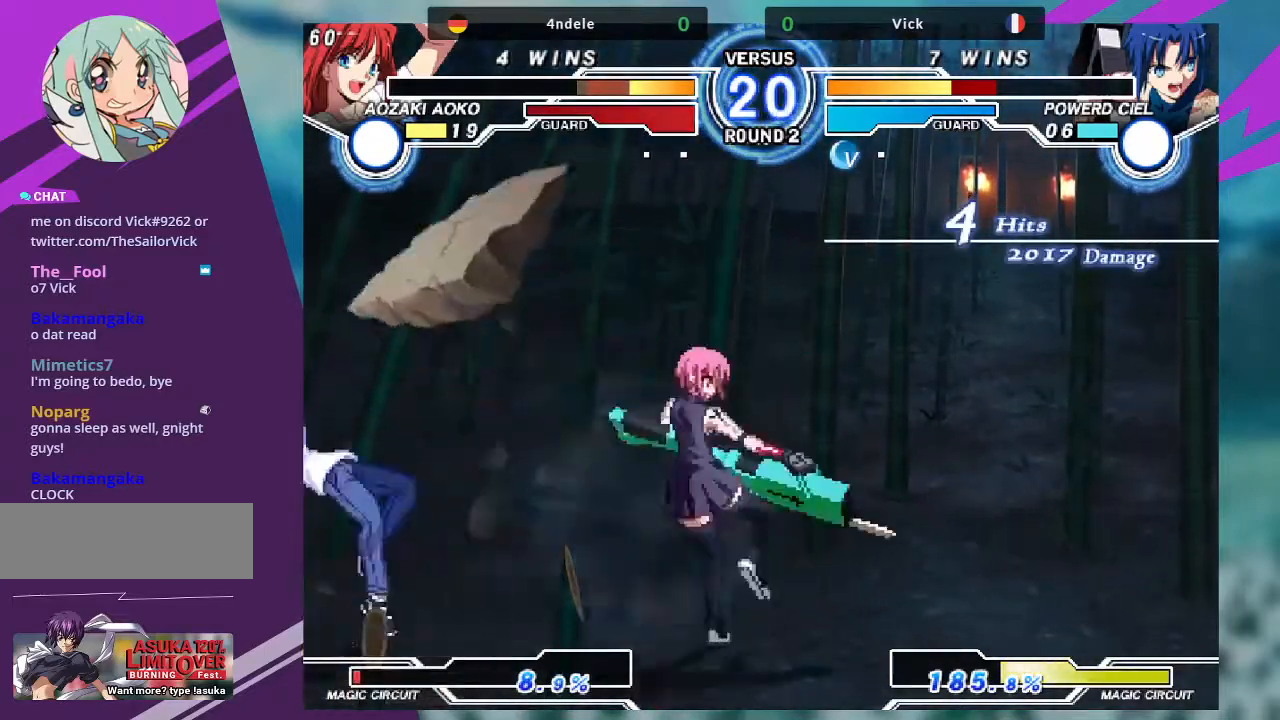
{"buttons": [], "left_stick": "center", "events": [[234, "TRIANGLE", "down"], [234, "left_stick", "center"], [300, "left_stick", "right"], [334, "TRIANGLE", "up"], [367, "left_stick", "center"], [434, "left_stick", "right"], [501, "left_stick", "center"]]}
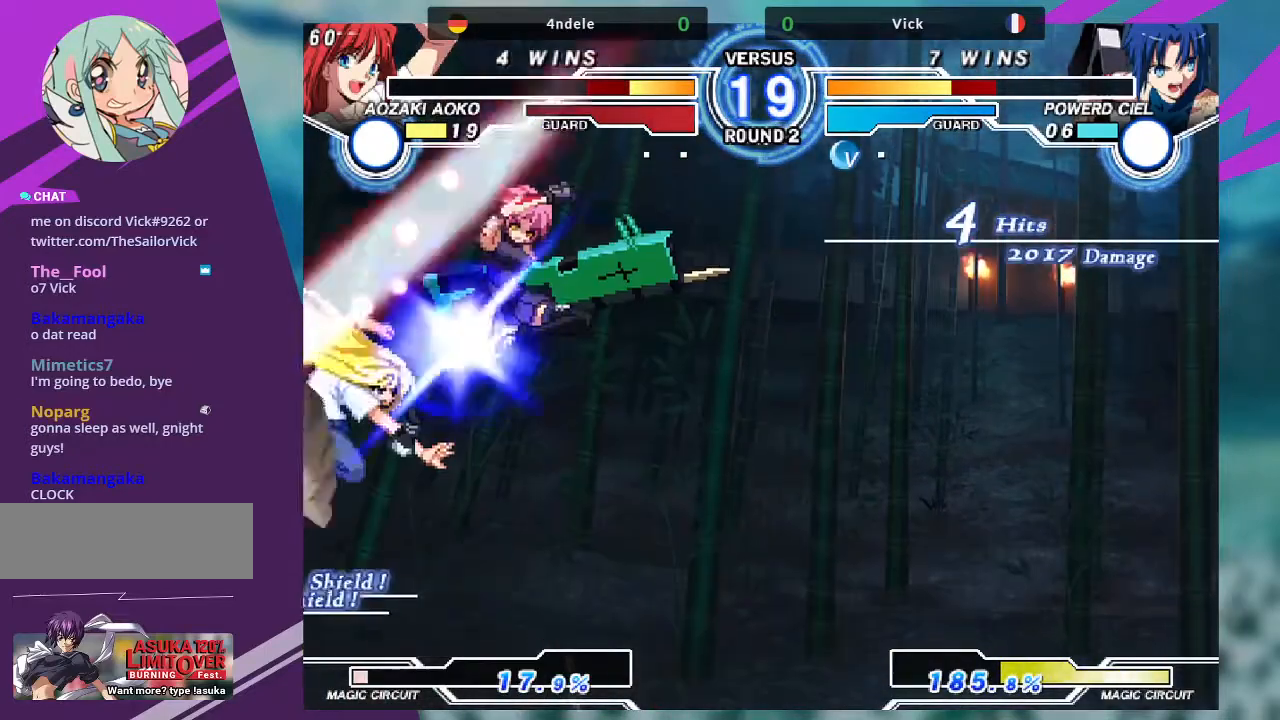
{"buttons": ["SQUARE"], "left_stick": "right", "events": [[66, "left_stick", "right"], [433, "SQUARE", "down"]]}
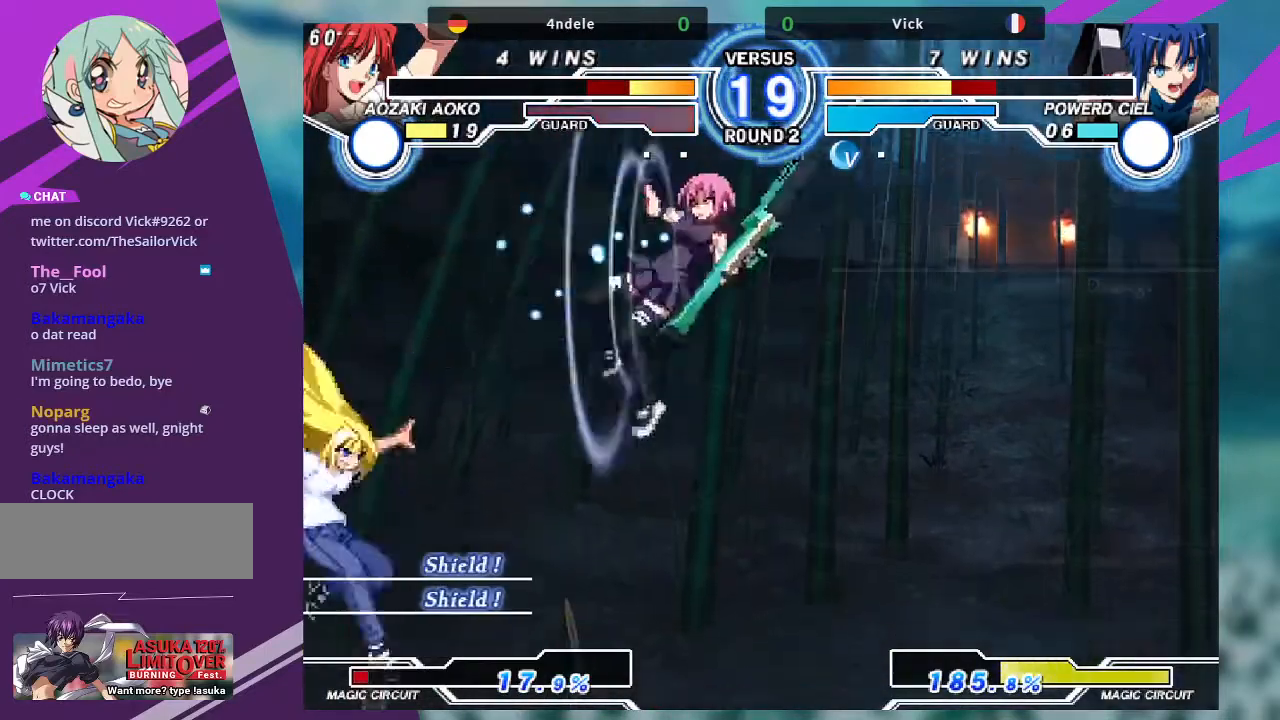
{"buttons": [], "left_stick": "up-left", "events": [[67, "SQUARE", "up"], [134, "left_stick", "center"], [234, "left_stick", "left"], [300, "left_stick", "center"], [401, "left_stick", "up-left"]]}
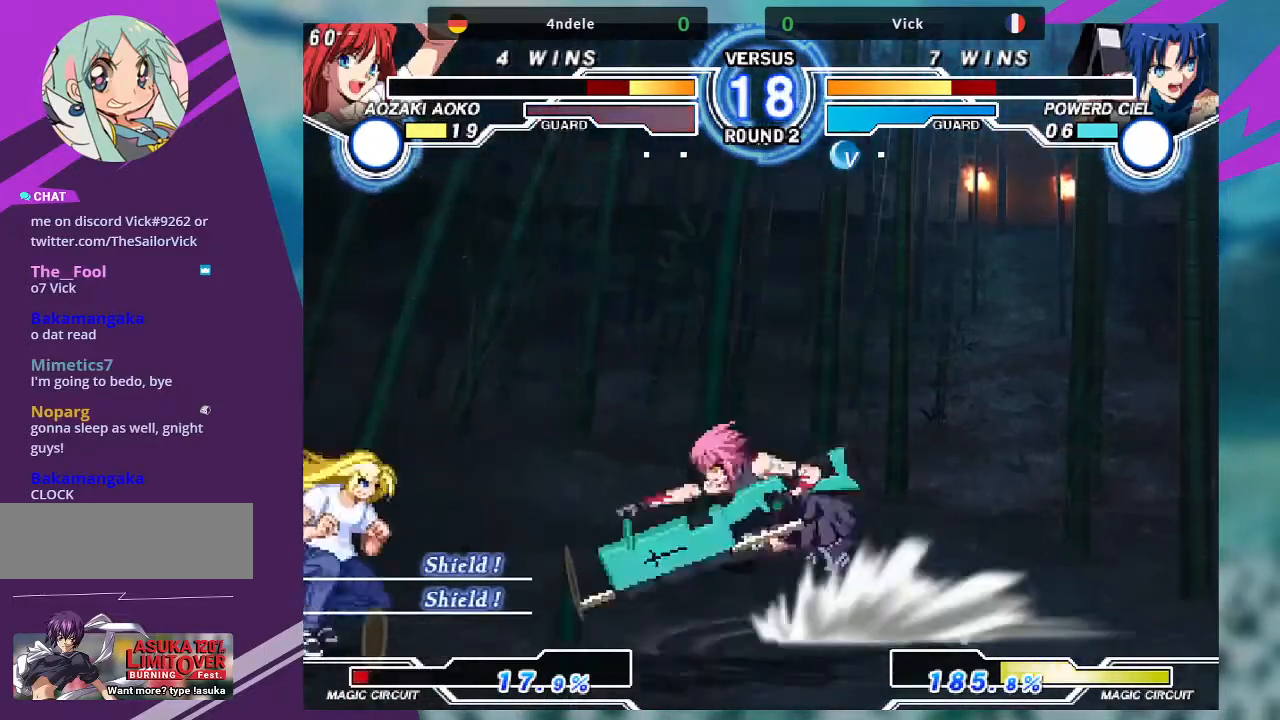
{"buttons": ["SQUARE"], "left_stick": "center", "events": [[100, "left_stick", "right"], [166, "left_stick", "center"], [267, "left_stick", "right"], [333, "left_stick", "center"], [500, "SQUARE", "down"]]}